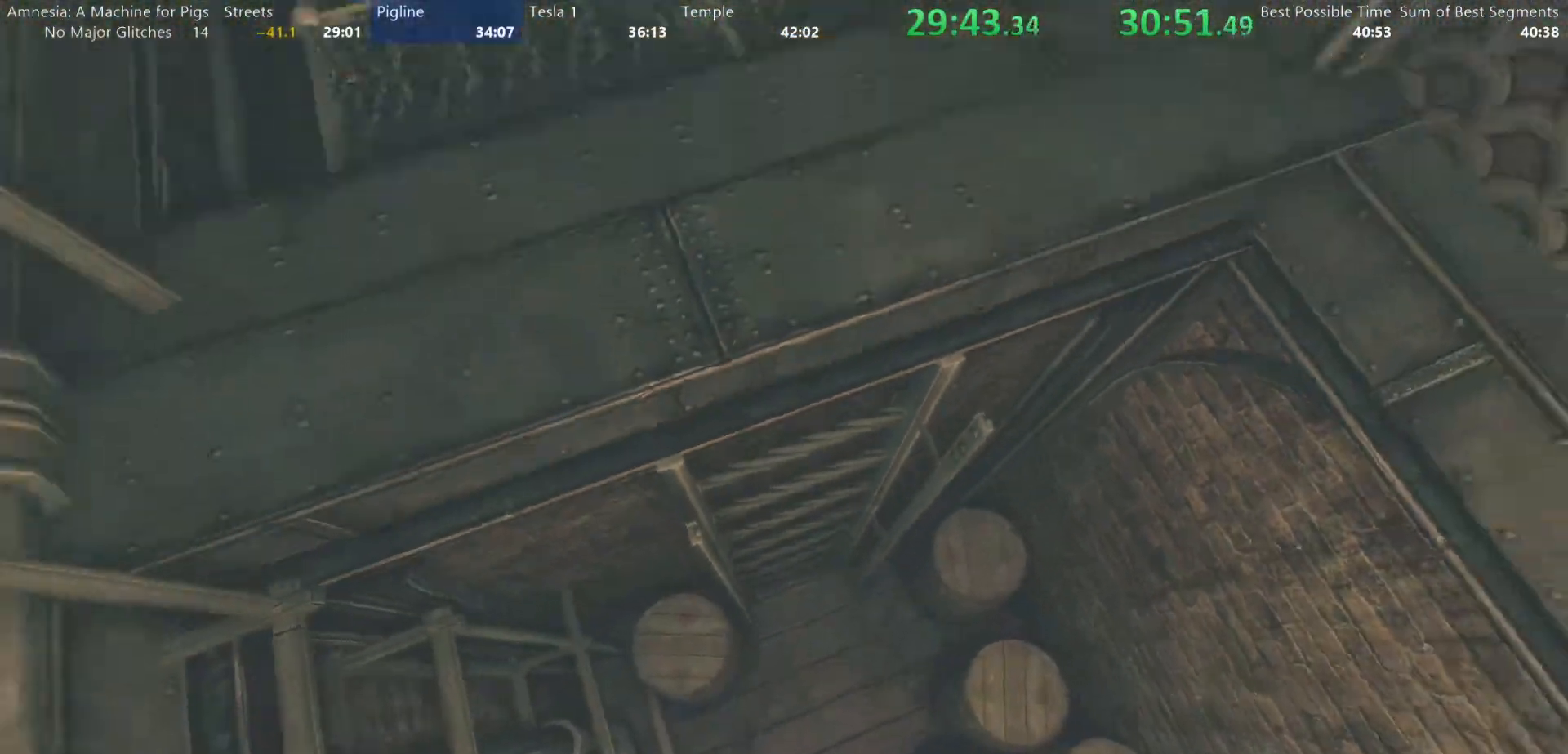
Gameplay with keyboard and mouse; each line is a JSON object with the keys and mouse buttons held at the frame after it. "events" lists presses ("down") and releases ("up") of "a", "alt", "d", "e", "f4", "q", "s", "shift", "space", "tab", "w", "mouse_left", "mouse_right", "mouse_wheel_up" and "mouse_wheel_down" between this image and that frame as [ms after this image, input, new state], when the widget could be followed in between. "mouse_left", "mouse_right", "mouse_wheel_up", "mouse_wheel_down" = the "left", "right", "wheel_up", "wheel_down" buttons of the "mouse" list. No other keys are recorded. Mouse movement is not recorded.
{"keys": ["shift", "w"], "mouse": ["wheel_up"], "events": [[50, "mouse_wheel_up", "up"], [100, "mouse_wheel_down", "down"], [183, "mouse_wheel_down", "up"], [183, "mouse_wheel_up", "down"], [283, "mouse_wheel_down", "down"], [283, "mouse_wheel_up", "up"], [383, "mouse_wheel_down", "up"], [383, "mouse_wheel_up", "down"]]}
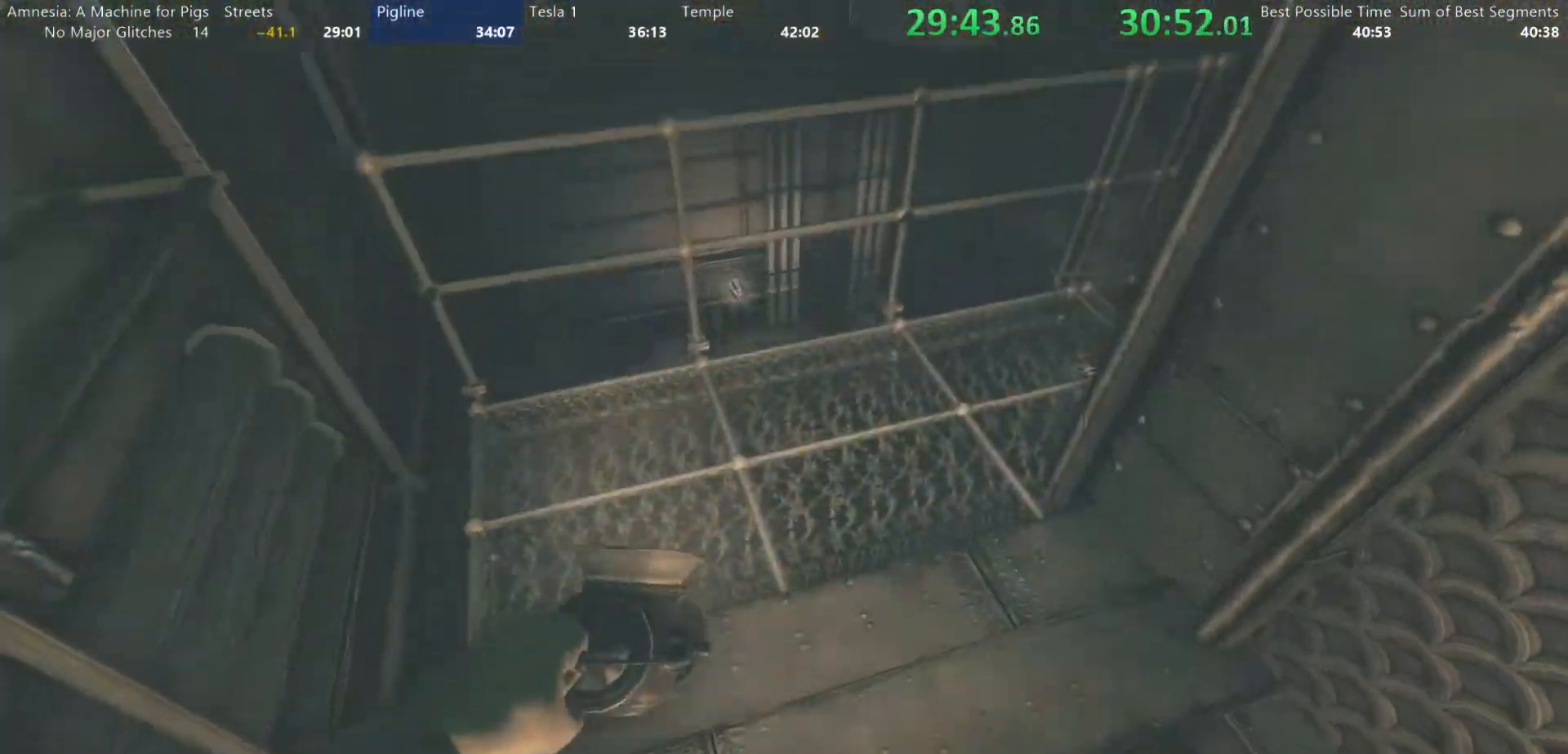
{"keys": ["shift", "w"], "mouse": [], "events": [[17, "mouse_wheel_up", "up"]]}
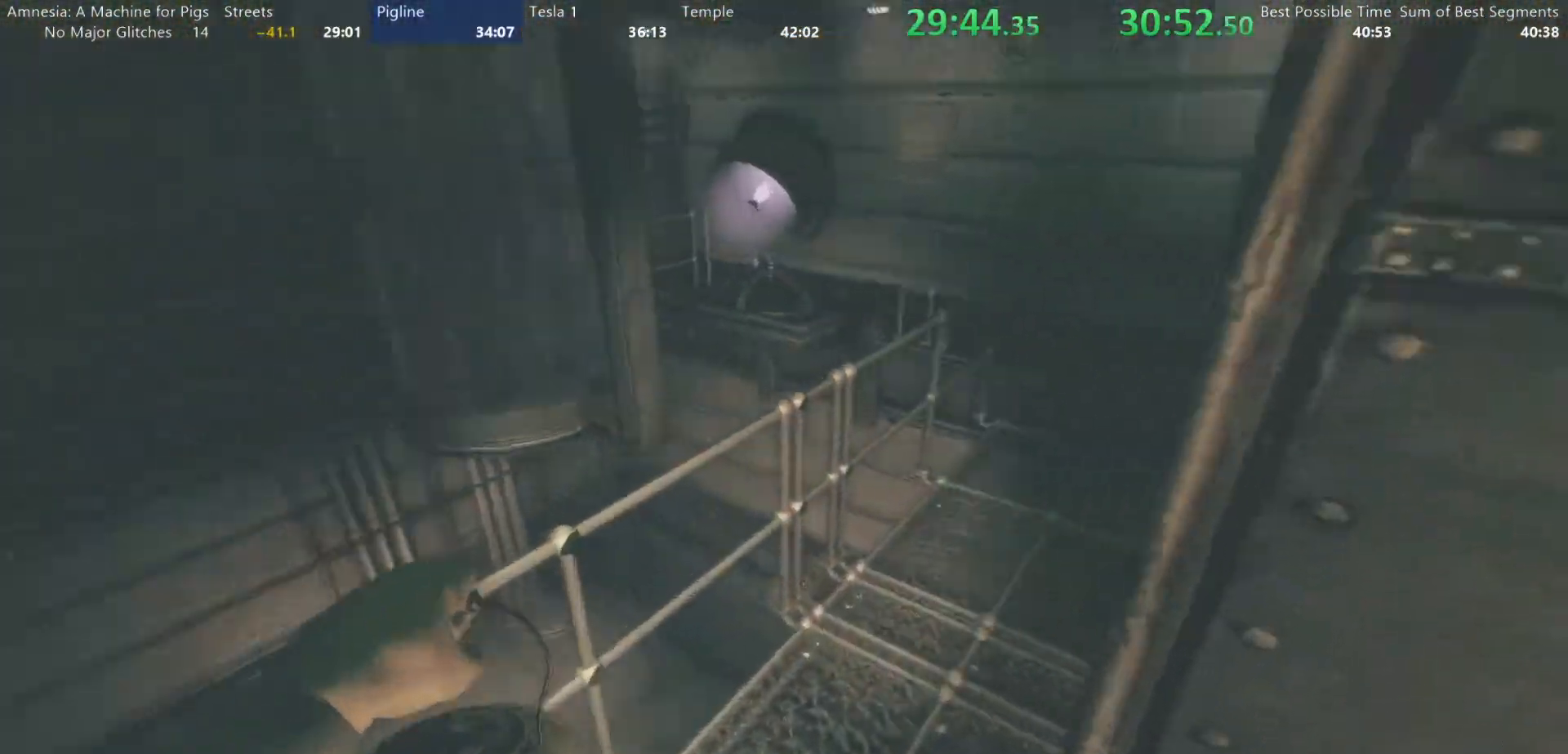
{"keys": ["shift", "w"], "mouse": [], "events": [[317, "mouse_wheel_down", "down"], [400, "mouse_wheel_down", "up"]]}
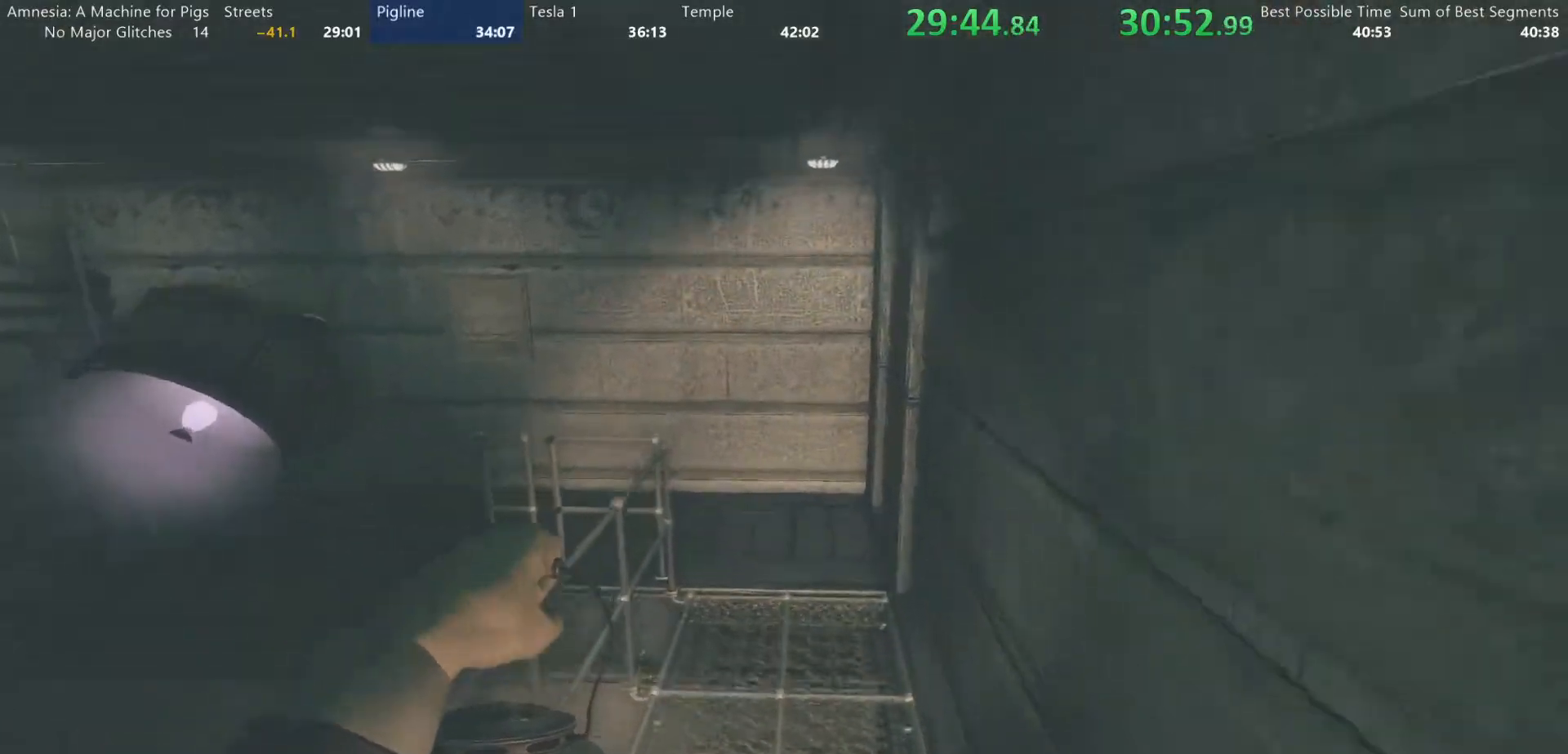
{"keys": ["shift", "w"], "mouse": [], "events": []}
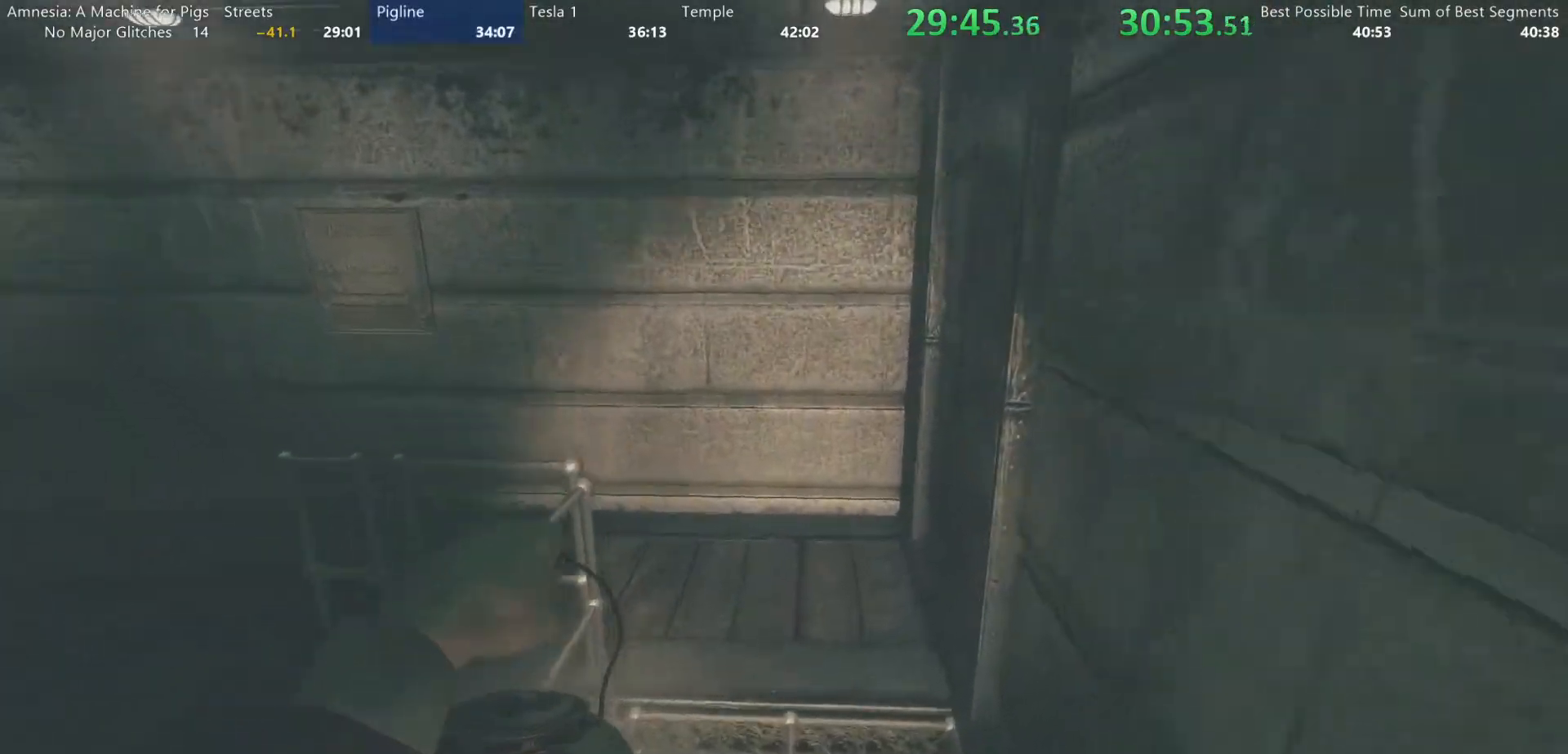
{"keys": ["shift", "w"], "mouse": [], "events": []}
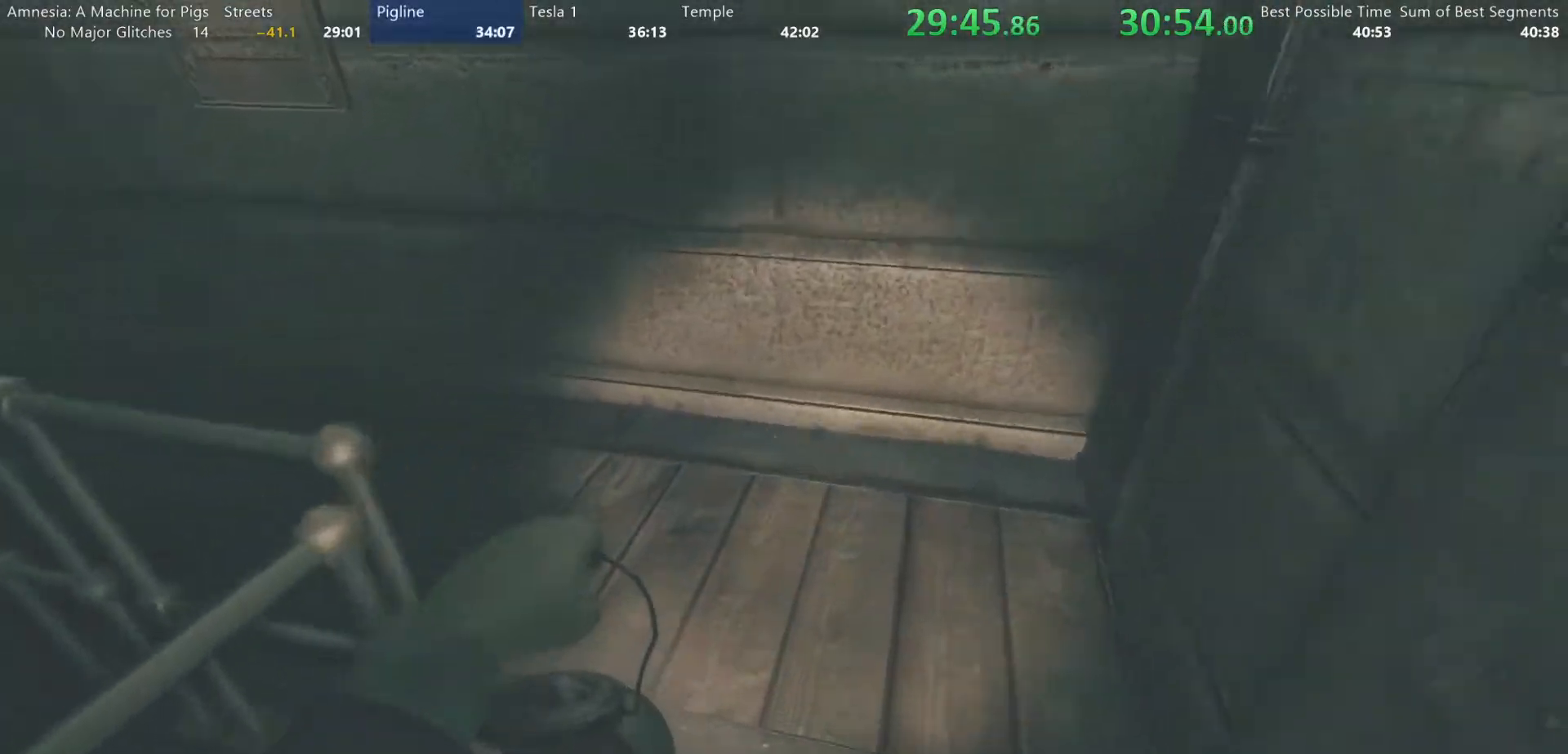
{"keys": ["shift", "w"], "mouse": ["wheel_down"], "events": [[450, "mouse_wheel_down", "down"]]}
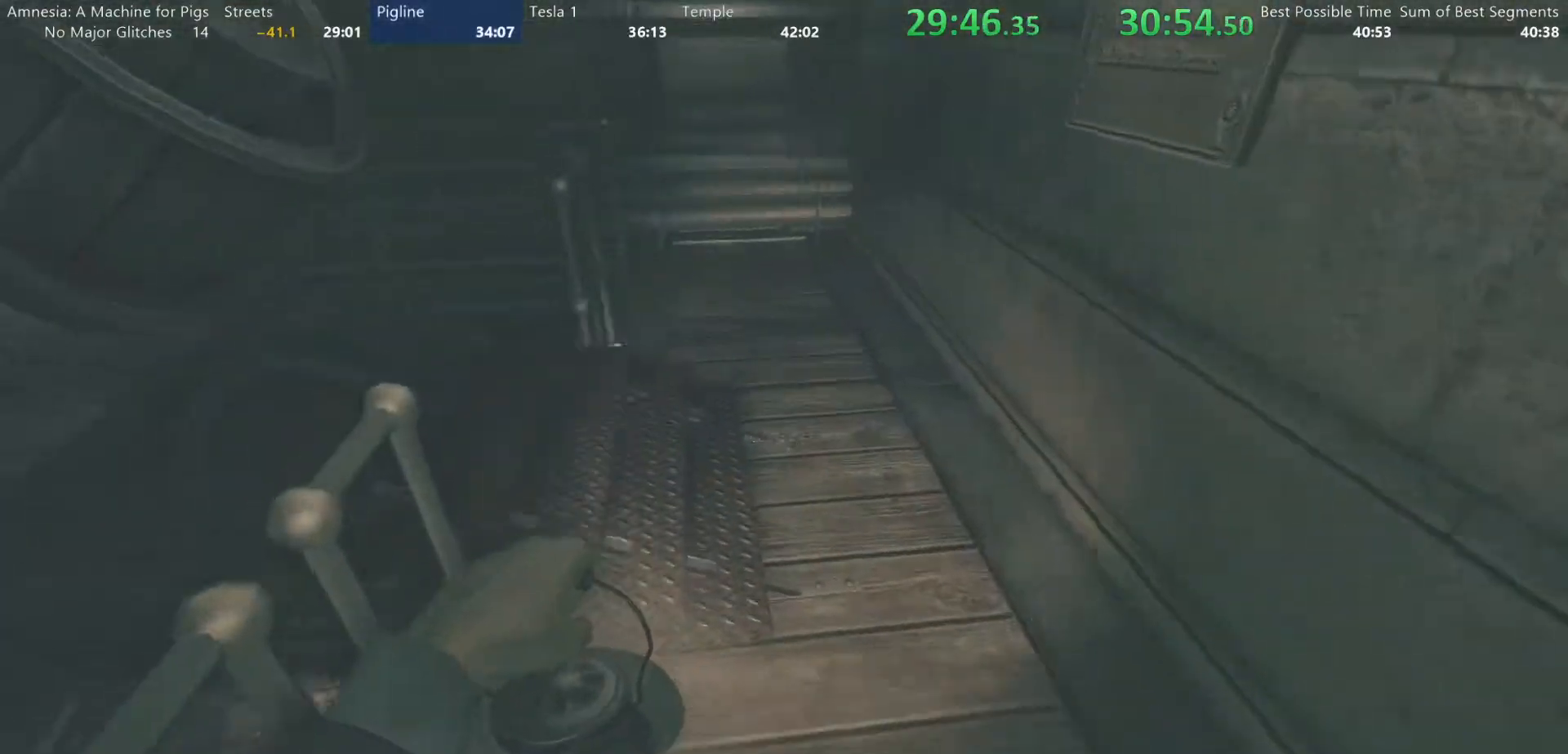
{"keys": ["shift", "w"], "mouse": [], "events": [[150, "mouse_wheel_down", "up"], [183, "mouse_wheel_up", "down"], [283, "mouse_wheel_up", "up"]]}
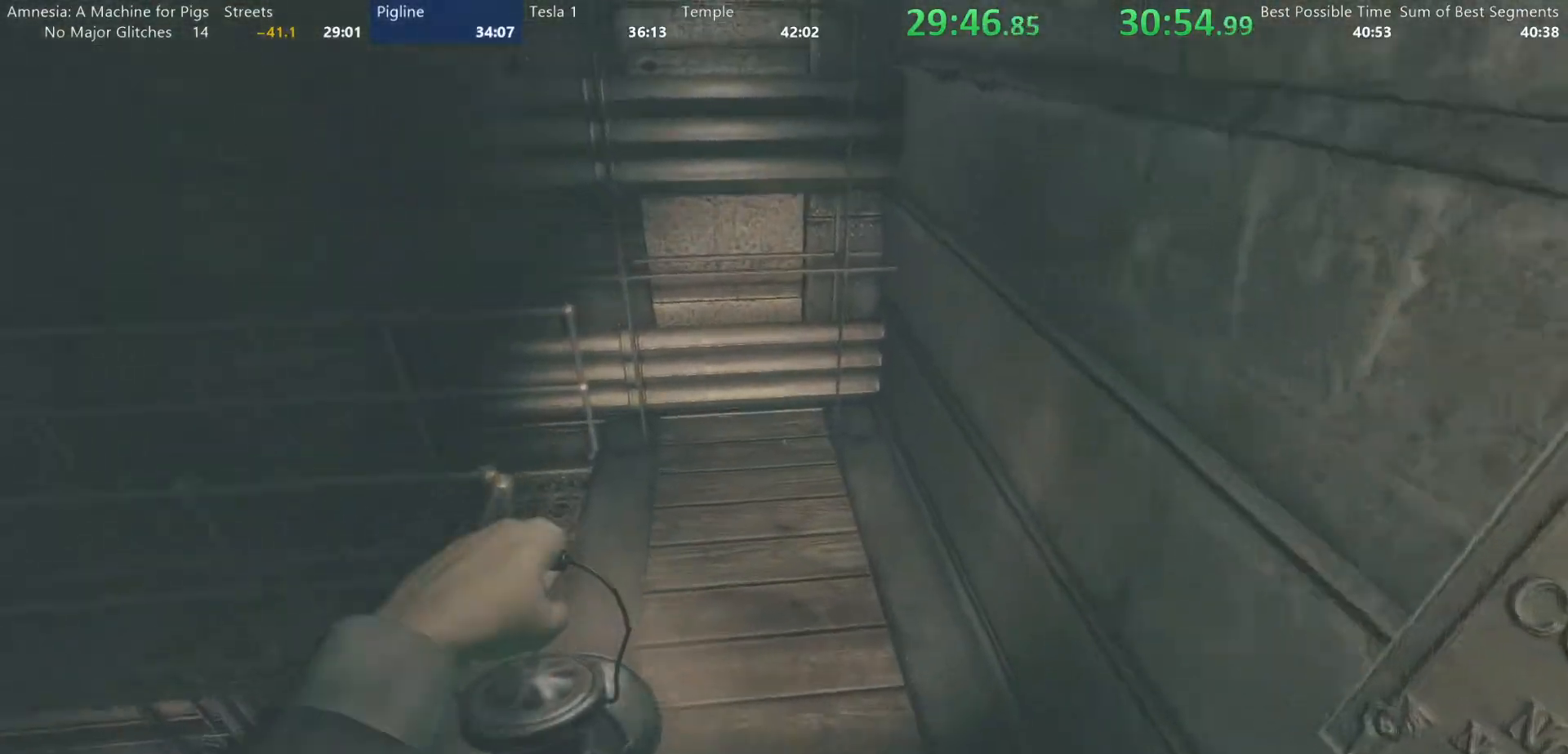
{"keys": ["shift", "w"], "mouse": [], "events": [[250, "mouse_wheel_down", "down"], [383, "mouse_wheel_down", "up"]]}
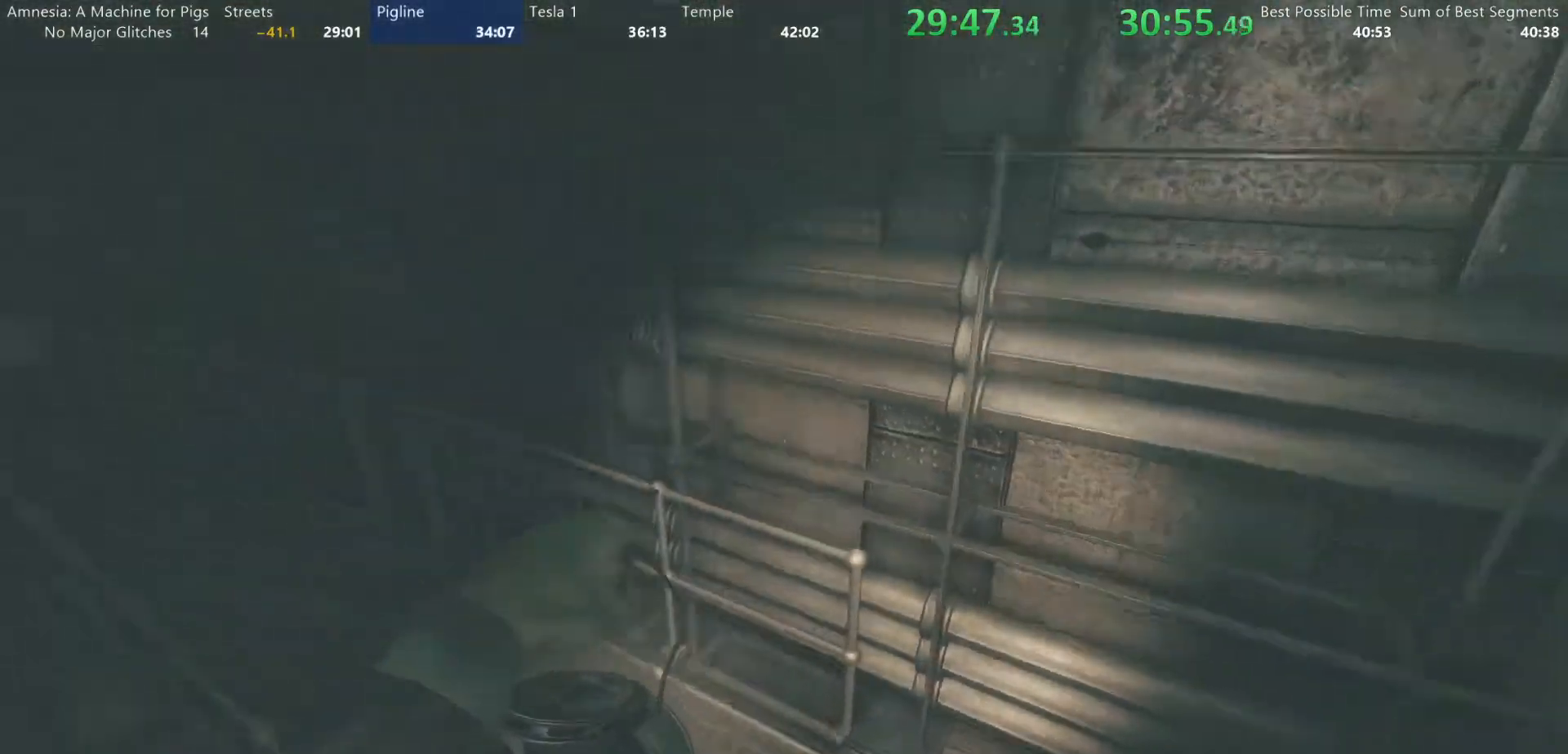
{"keys": ["shift", "w"], "mouse": [], "events": [[33, "mouse_wheel_up", "down"], [167, "mouse_wheel_up", "up"]]}
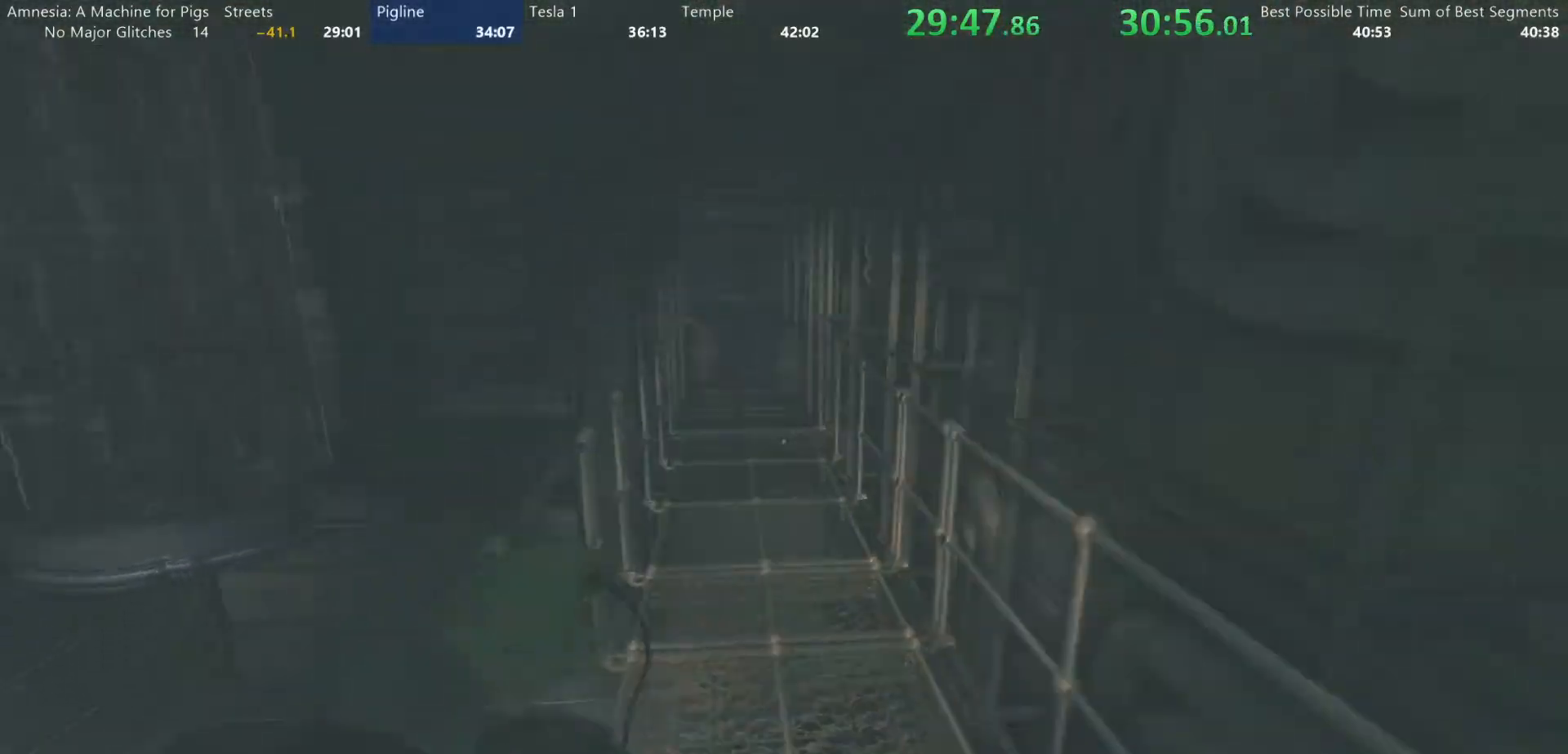
{"keys": ["shift", "w"], "mouse": [], "events": [[100, "mouse_wheel_down", "down"], [233, "mouse_wheel_down", "up"]]}
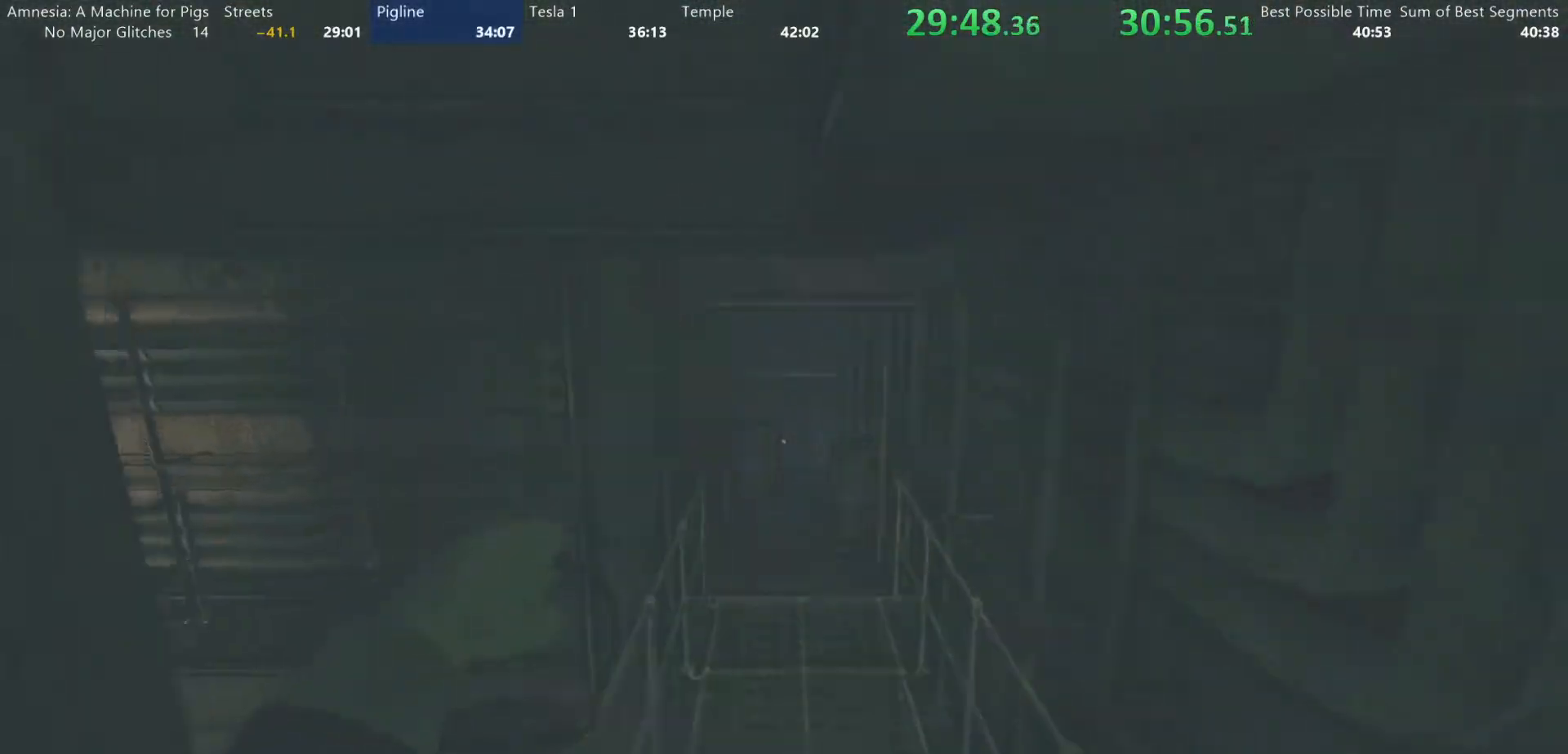
{"keys": ["shift", "w"], "mouse": [], "events": []}
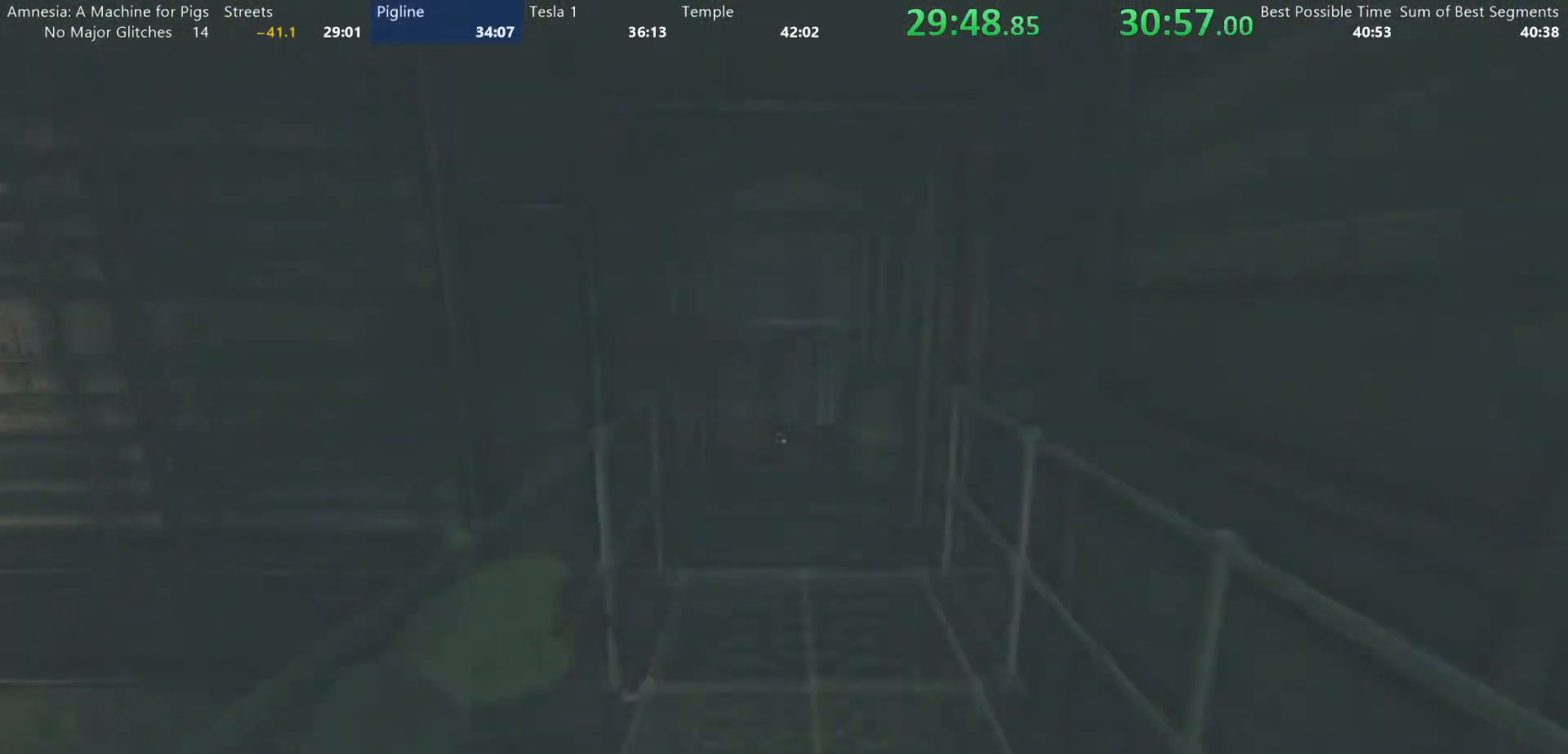
{"keys": ["shift", "w"], "mouse": [], "events": [[33, "mouse_wheel_down", "down"], [83, "mouse_wheel_down", "up"]]}
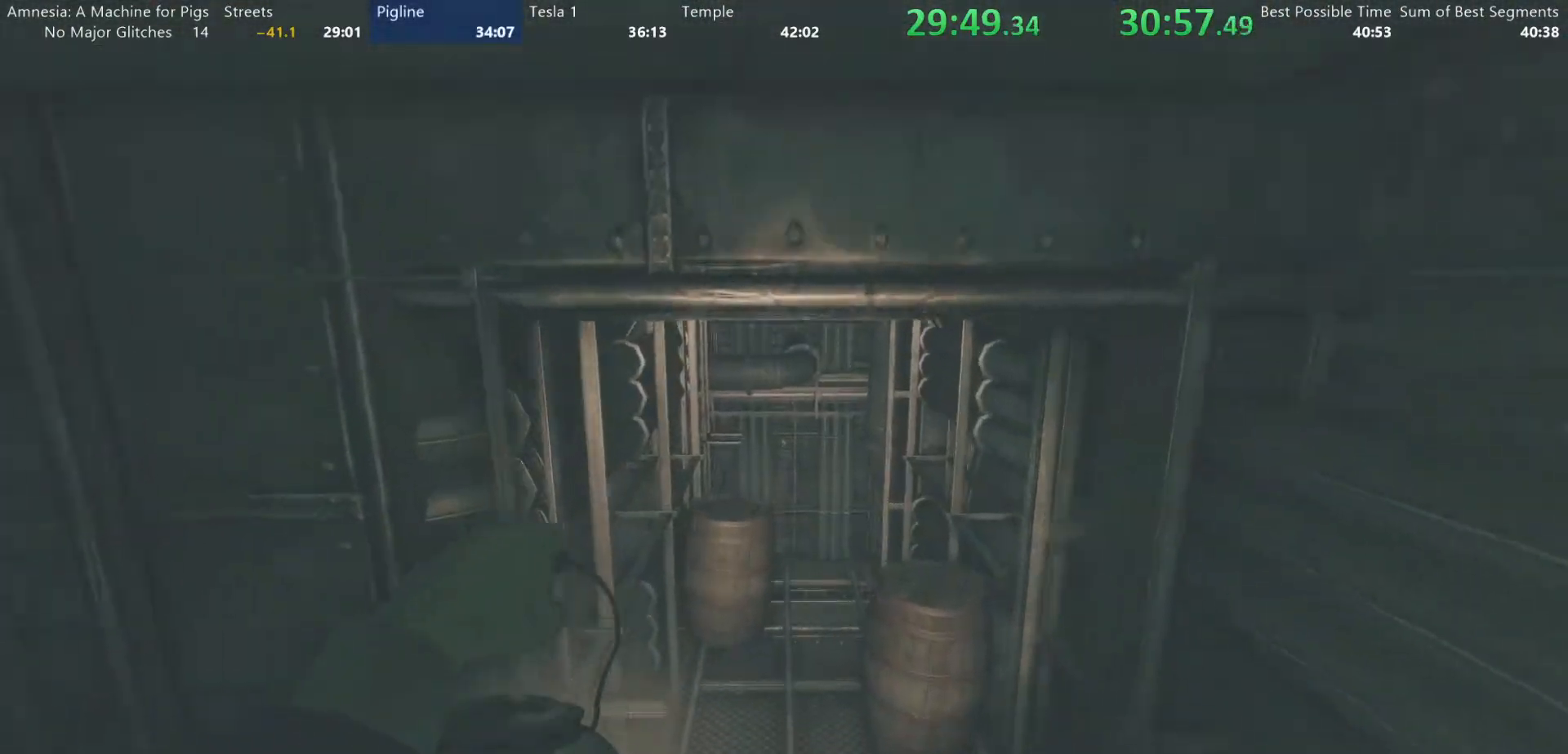
{"keys": ["shift", "w"], "mouse": [], "events": []}
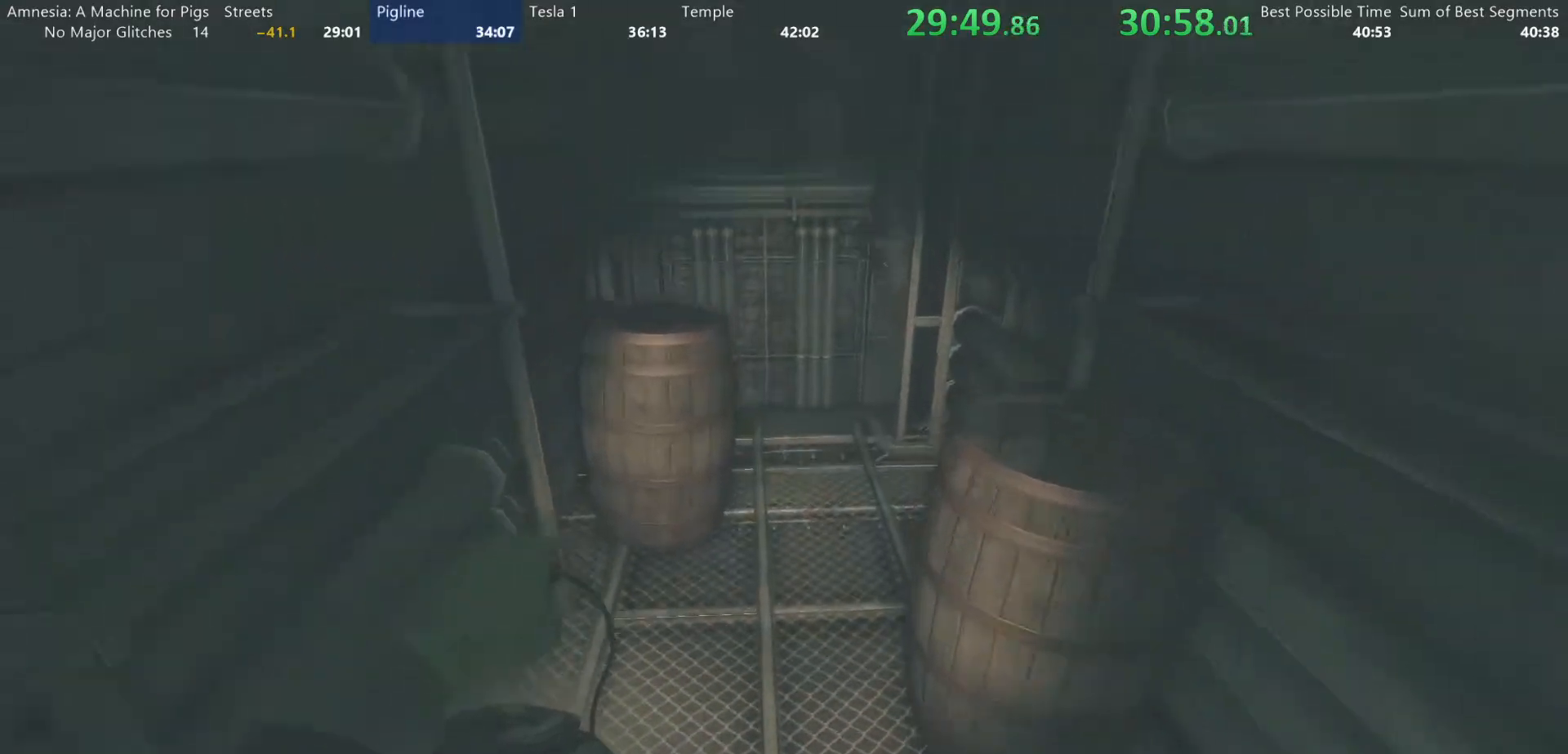
{"keys": ["shift", "w"], "mouse": [], "events": []}
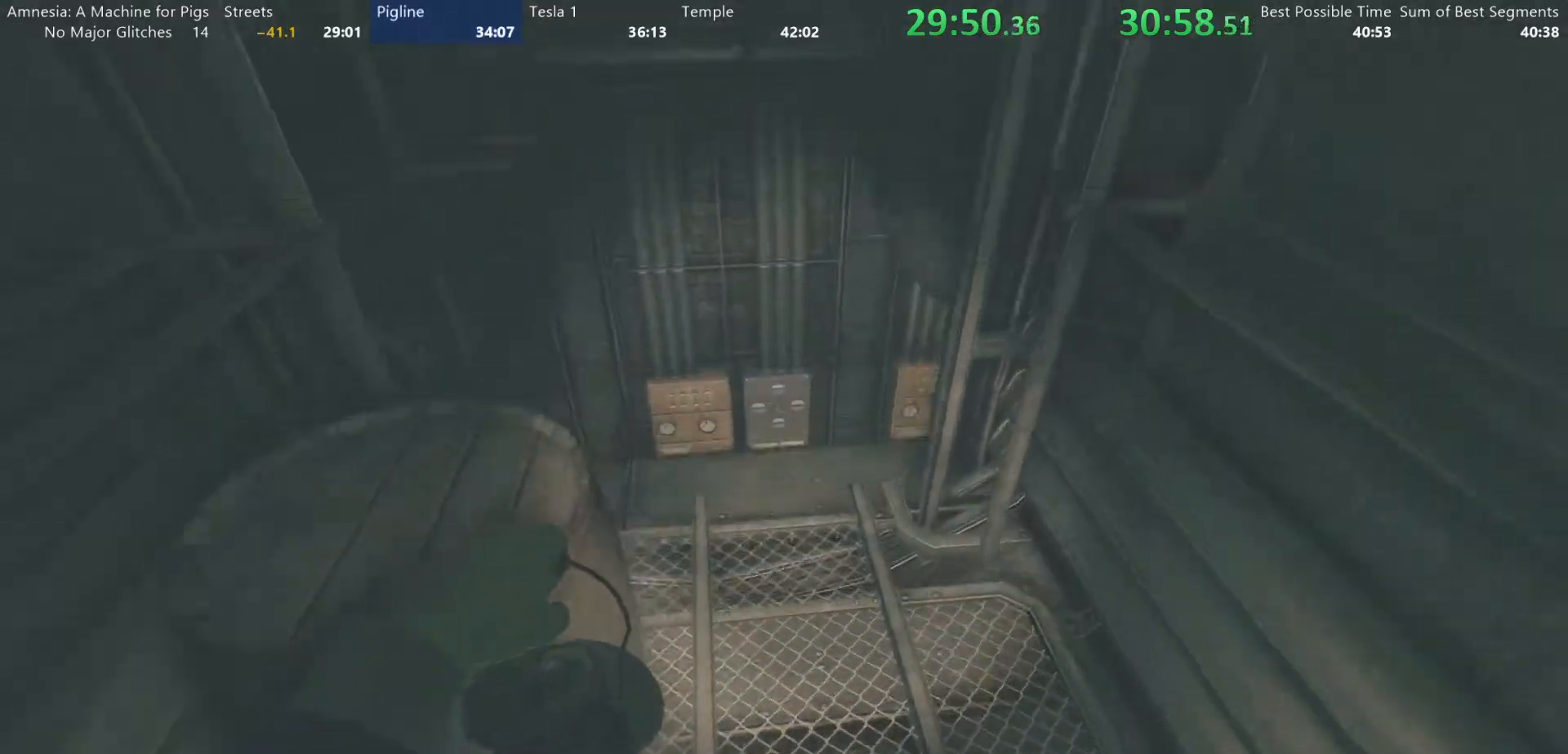
{"keys": [], "mouse": [], "events": [[33, "shift", "up"], [217, "a", "down"], [350, "w", "up"], [450, "a", "up"]]}
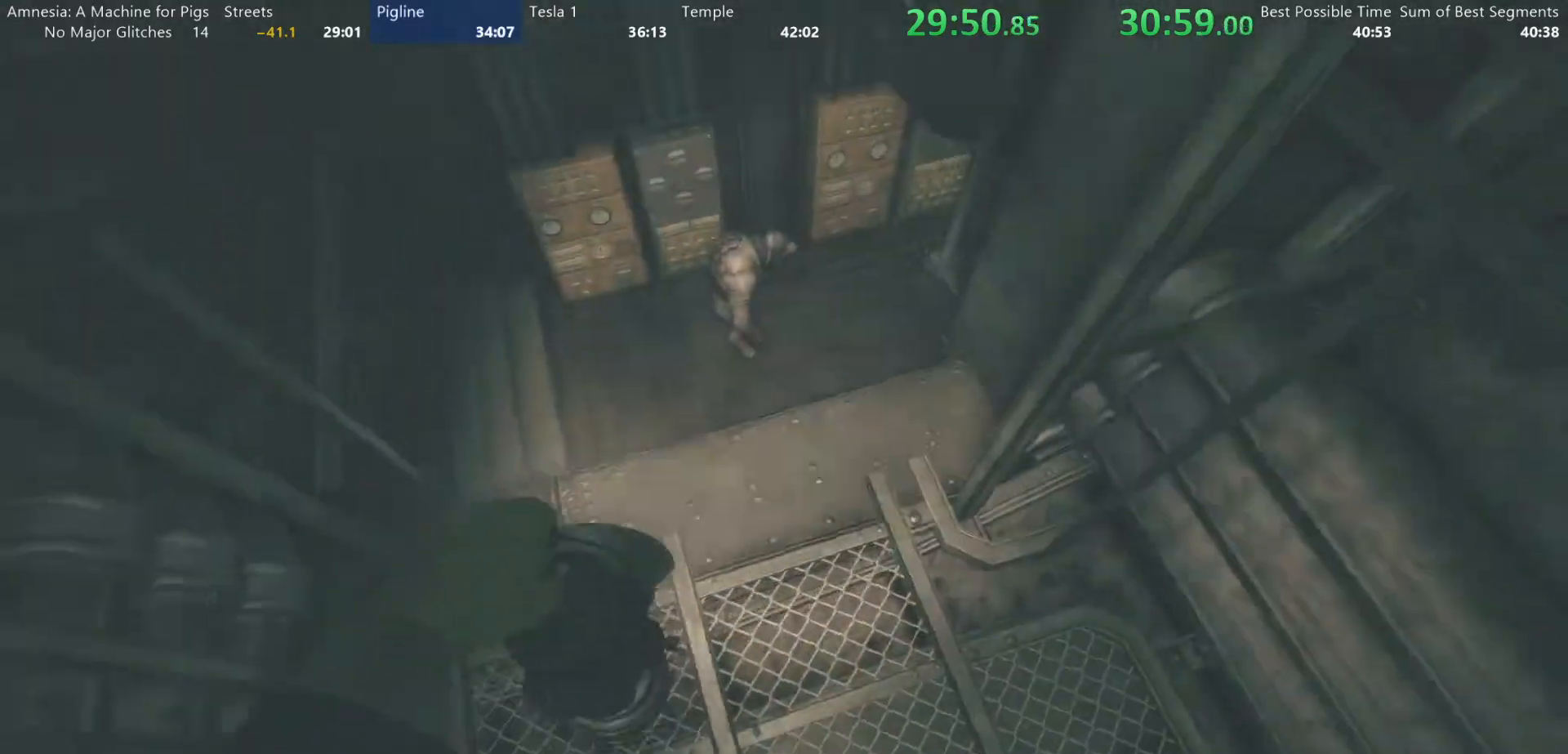
{"keys": [], "mouse": [], "events": [[133, "a", "down"], [333, "a", "up"]]}
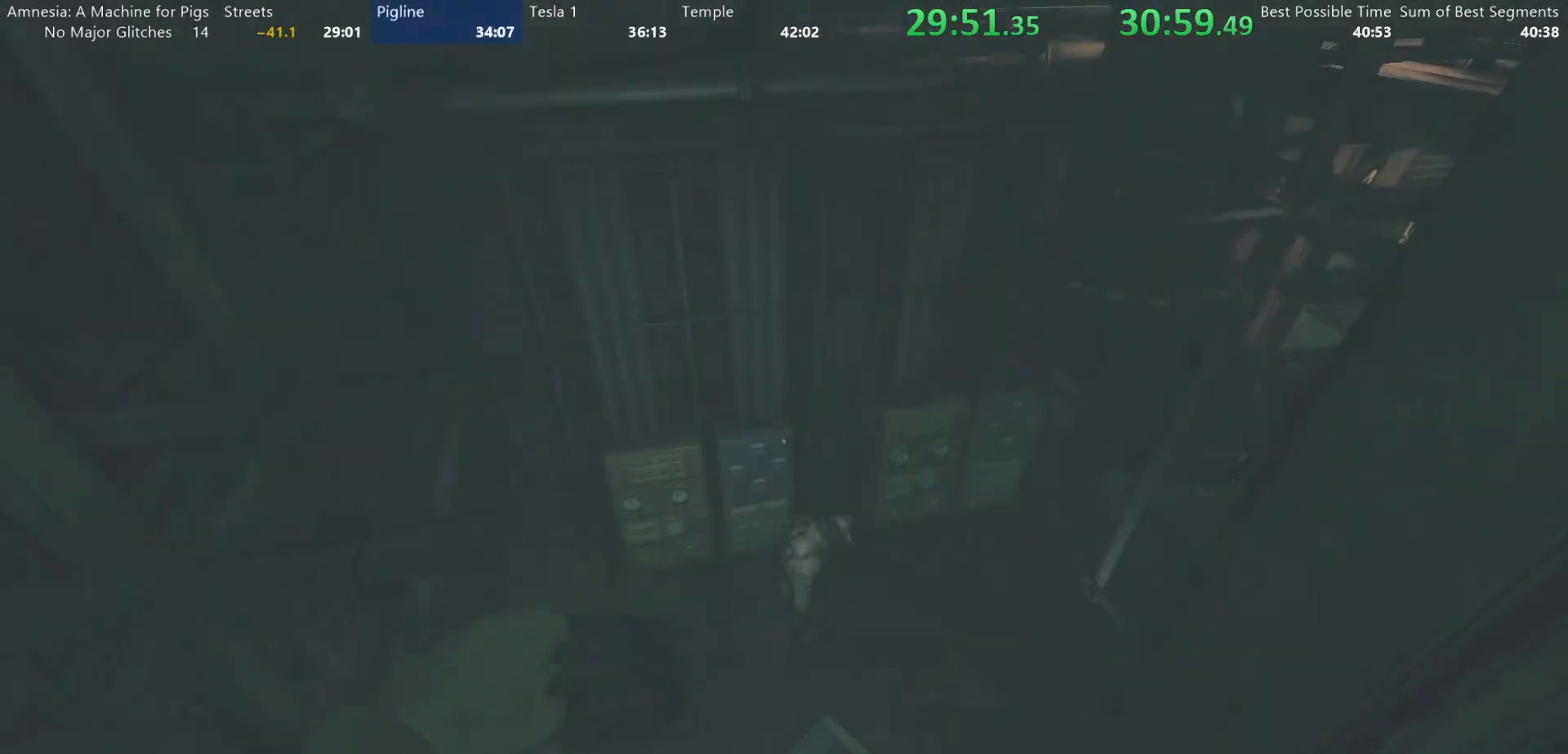
{"keys": [], "mouse": [], "events": [[200, "a", "down"], [383, "a", "up"]]}
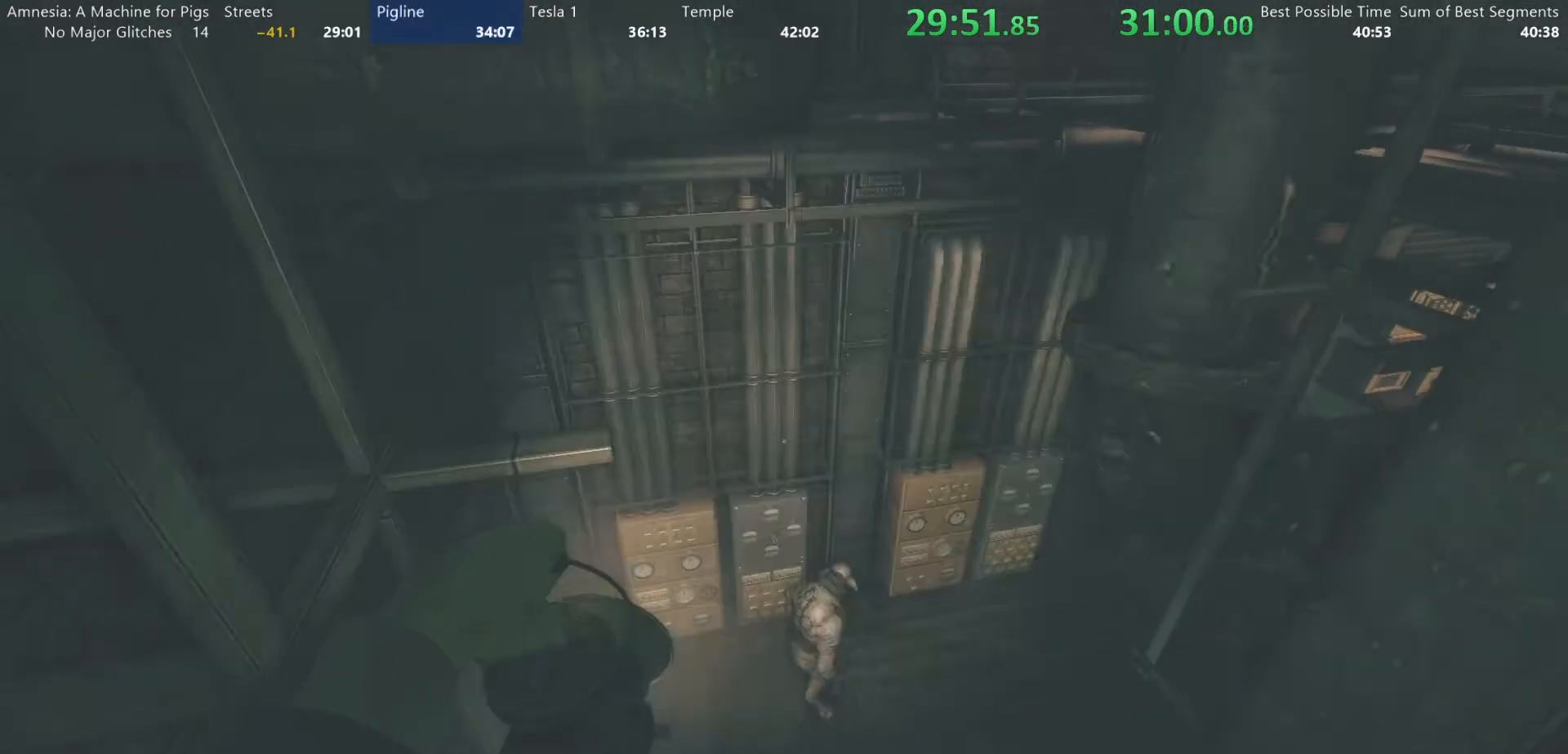
{"keys": ["a"], "mouse": [], "events": [[33, "d", "down"], [167, "d", "up"], [450, "a", "down"]]}
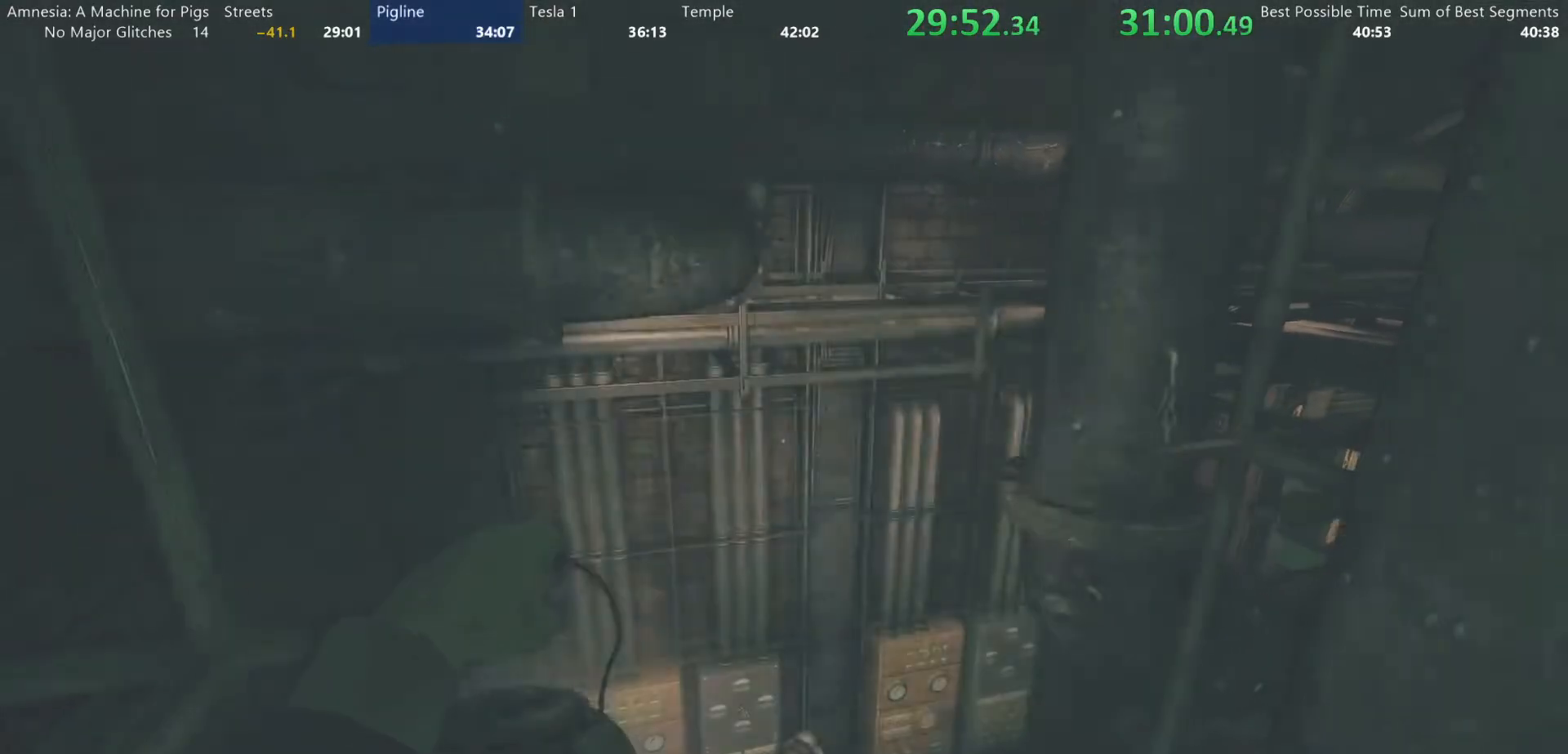
{"keys": [], "mouse": [], "events": [[50, "a", "up"], [333, "d", "down"], [417, "d", "up"]]}
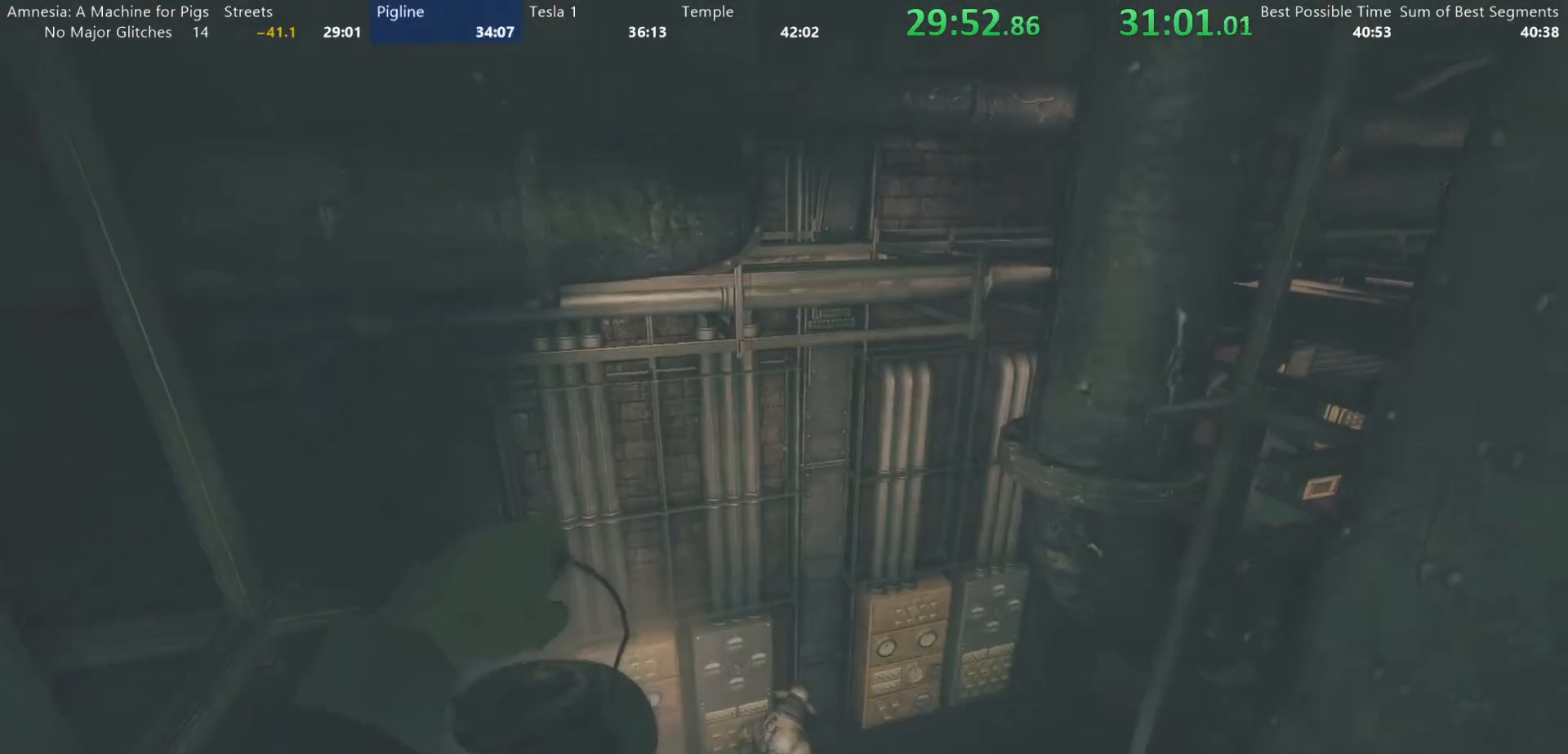
{"keys": [], "mouse": [], "events": []}
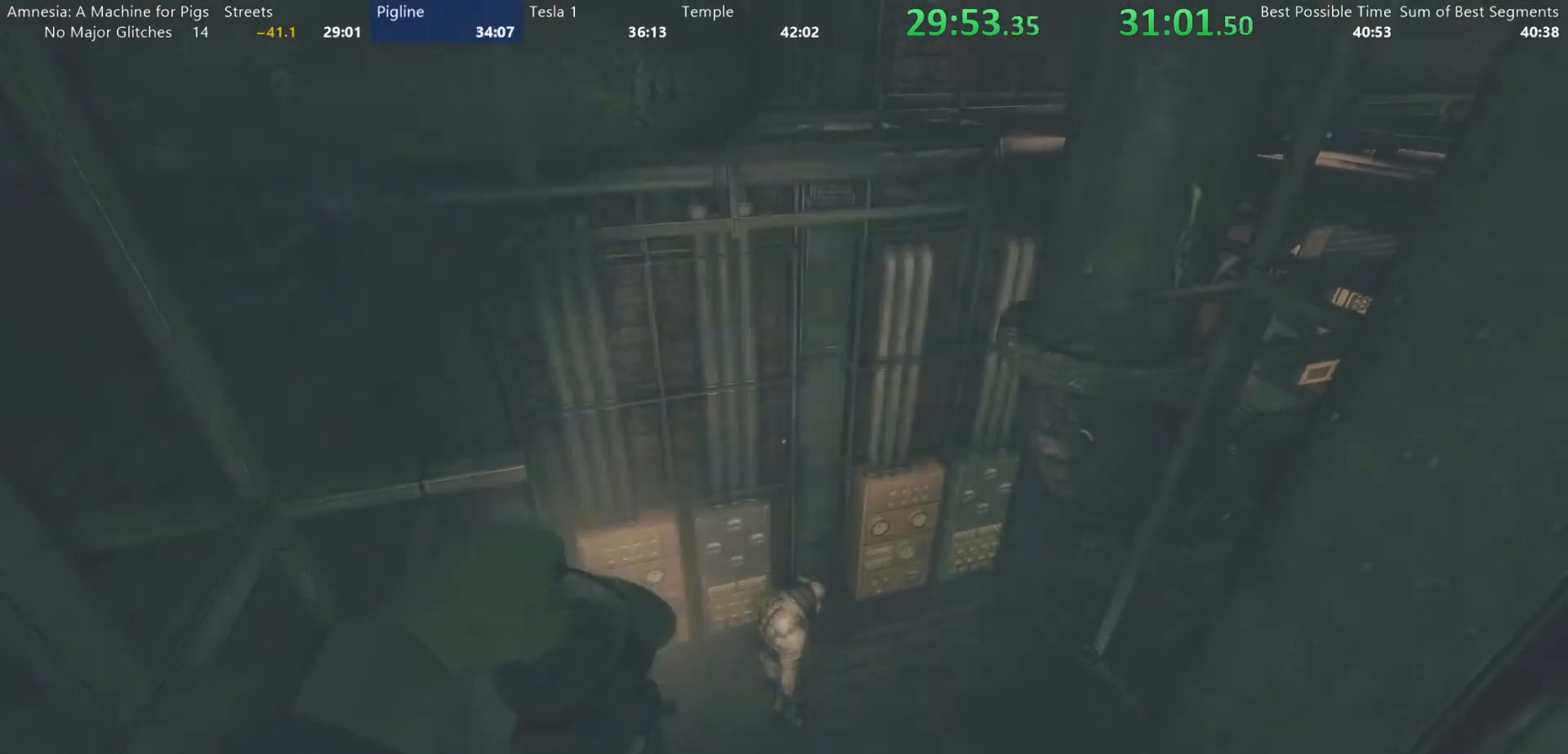
{"keys": [], "mouse": [], "events": [[167, "s", "down"], [267, "s", "up"]]}
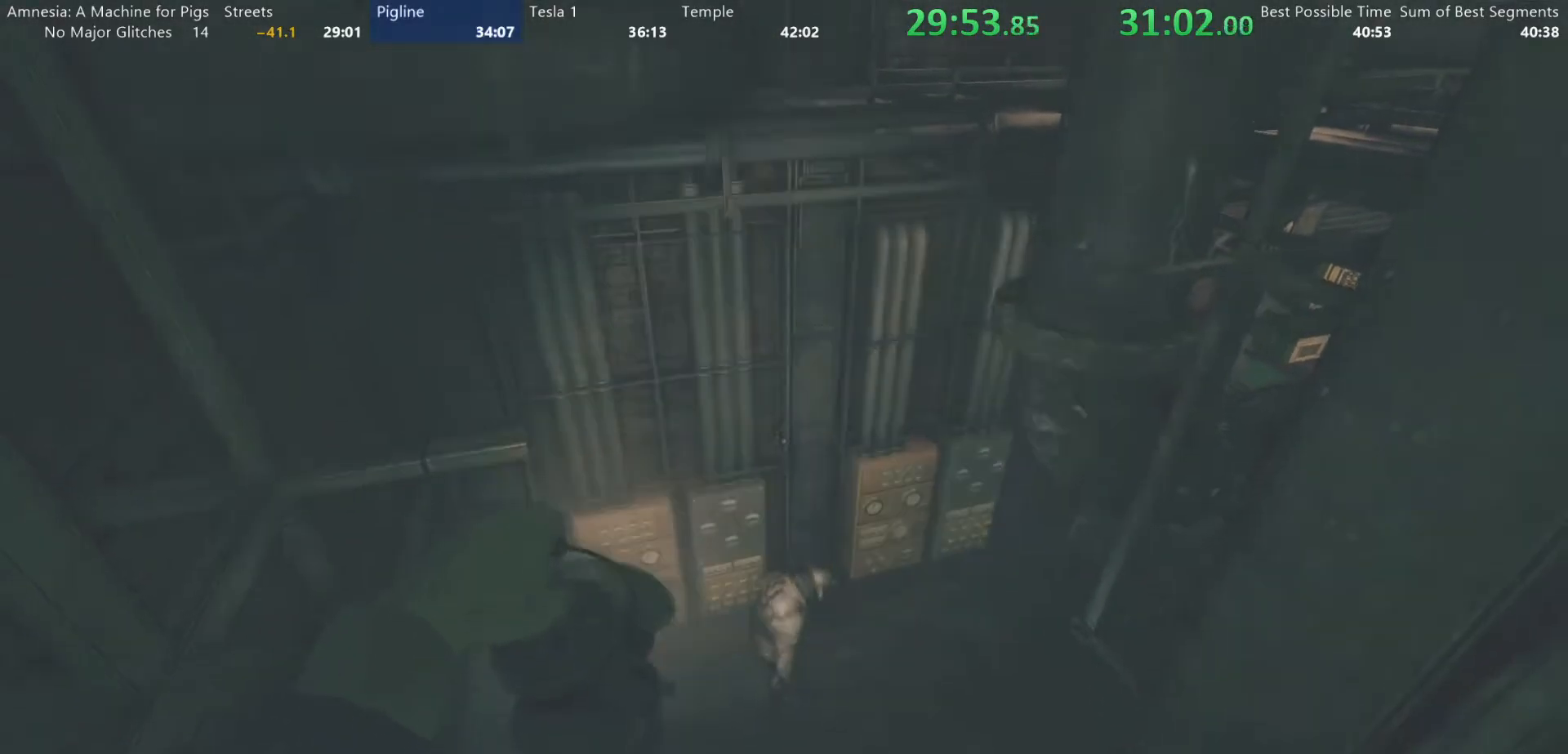
{"keys": [], "mouse": [], "events": [[233, "w", "down"], [283, "w", "up"]]}
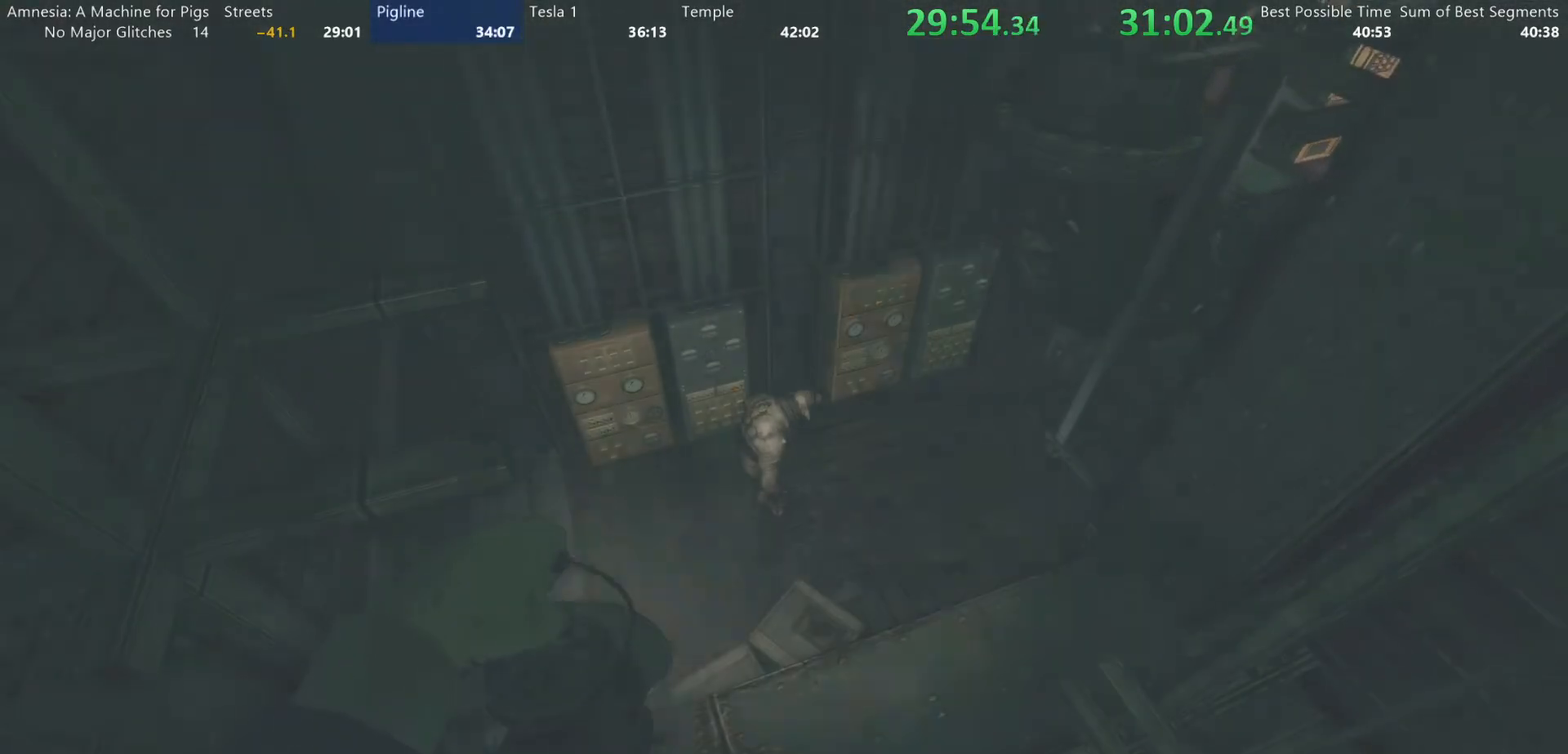
{"keys": ["w"], "mouse": [], "events": [[67, "w", "down"], [150, "w", "up"], [200, "d", "down"], [250, "d", "up"], [483, "w", "down"]]}
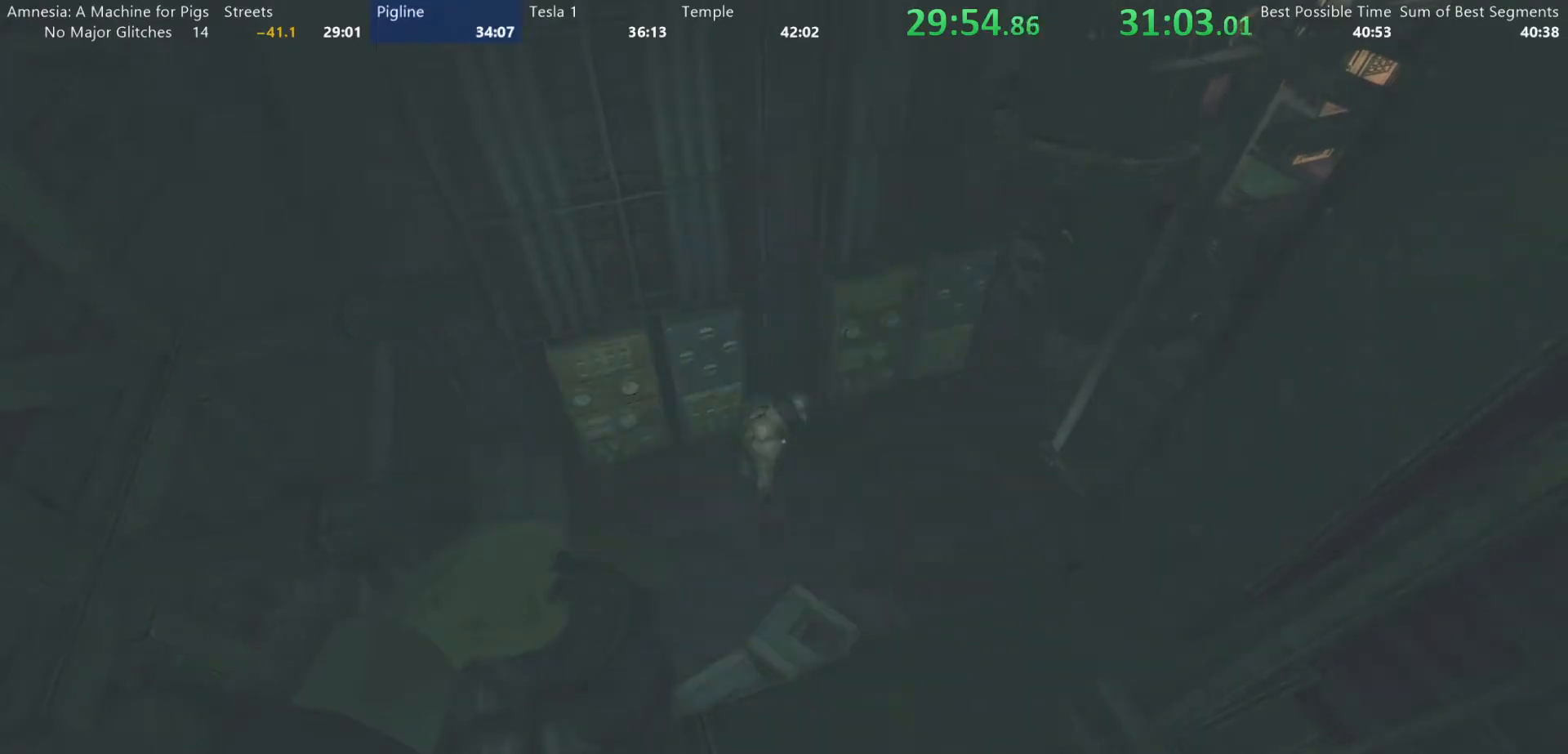
{"keys": [], "mouse": [], "events": [[83, "w", "up"], [167, "d", "down"], [217, "d", "up"]]}
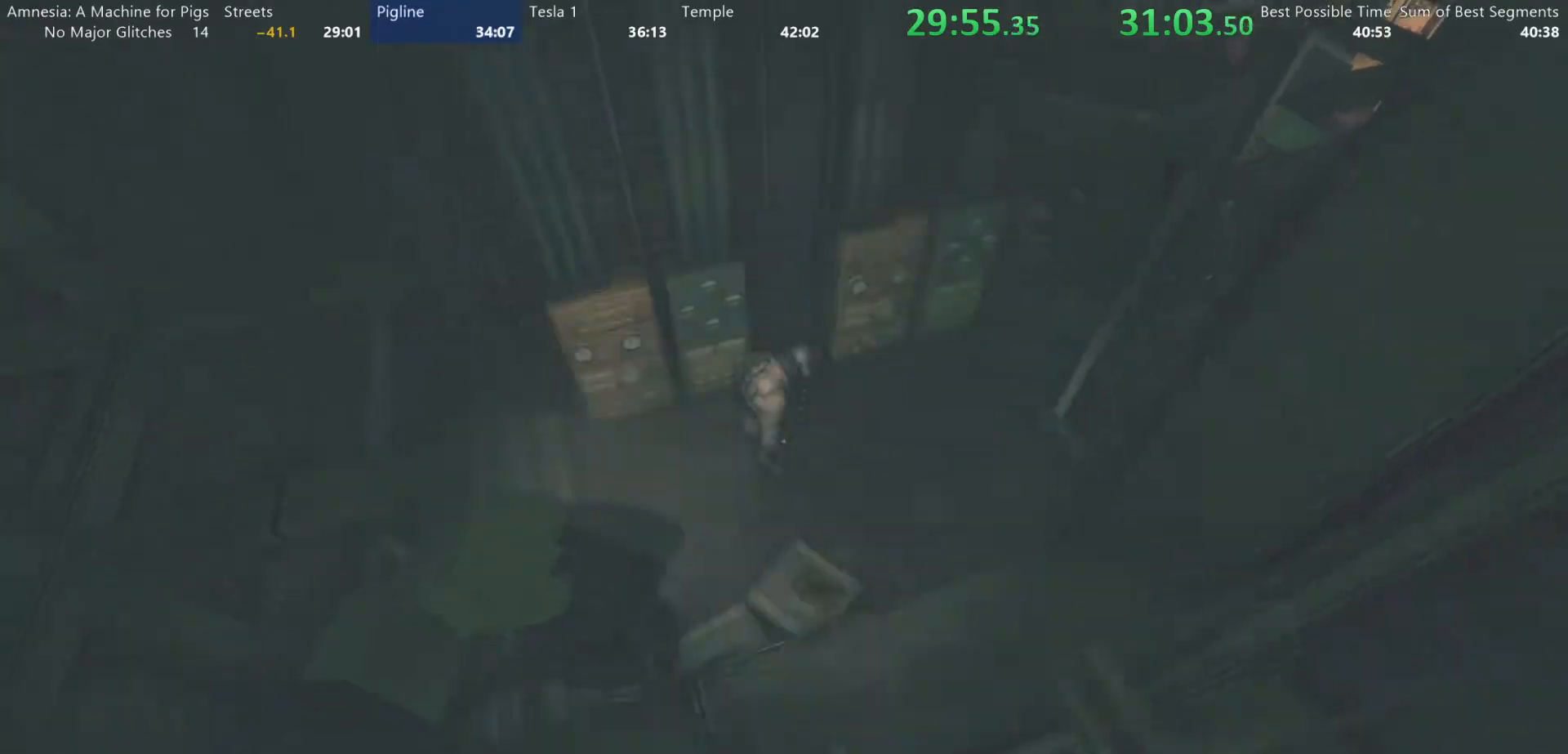
{"keys": [], "mouse": [], "events": [[183, "w", "down"], [233, "w", "up"]]}